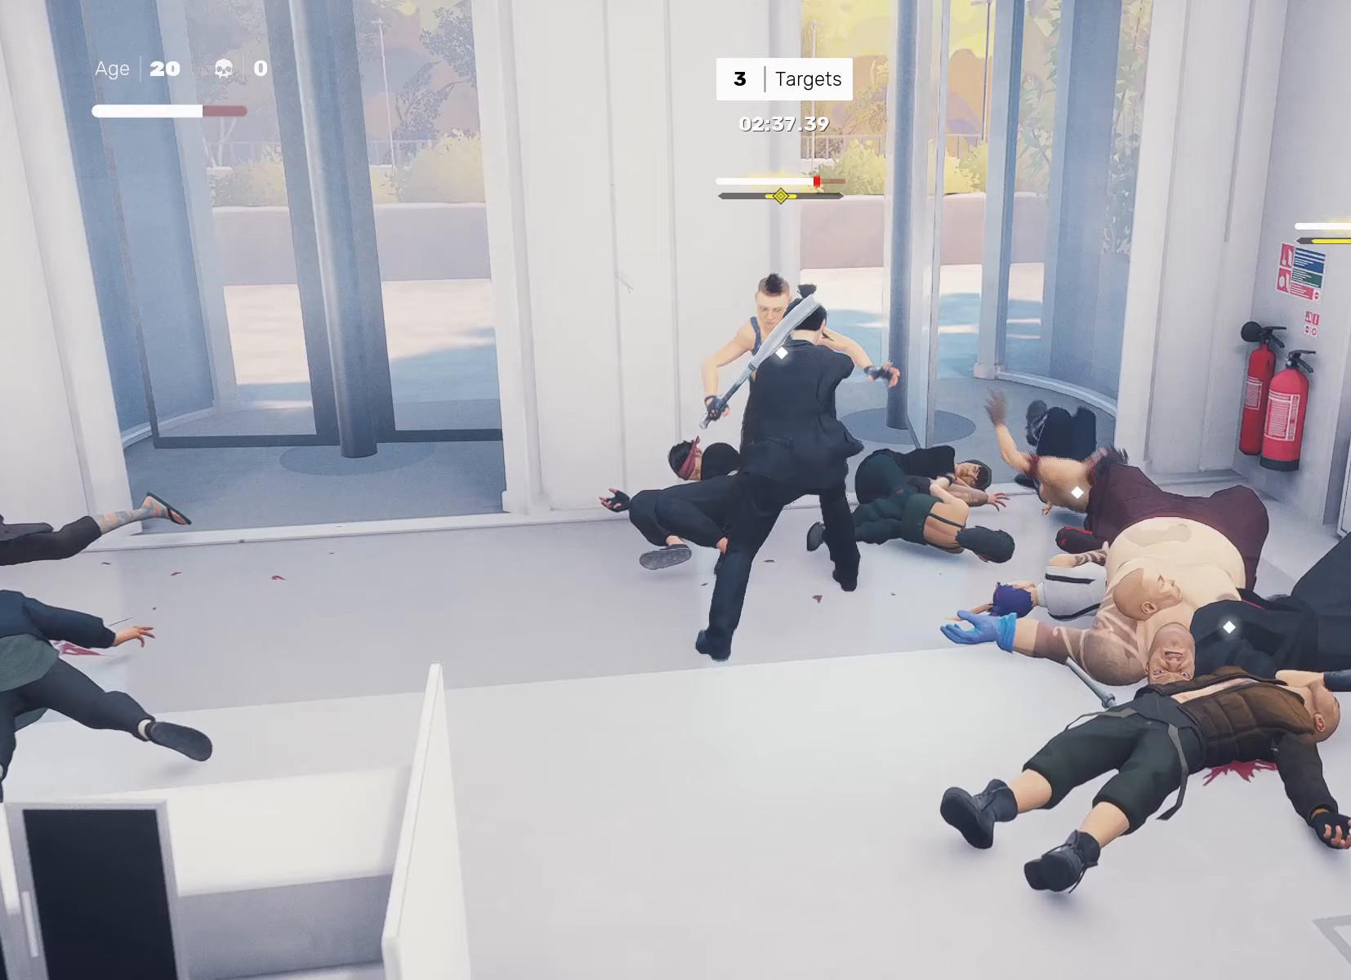
Gameplay with a controller (PlayStation layout); each line is a JSON object with the inputs held at the frame after it. "events" lists button and stick changes between this image and that frame as [ms after this image, input, new state], when the widget could be followed in between. Not read: L3 R3.
{"buttons": [], "left_stick": "center", "right_stick": "center", "events": [[350, "R1", "down"], [433, "R1", "up"]]}
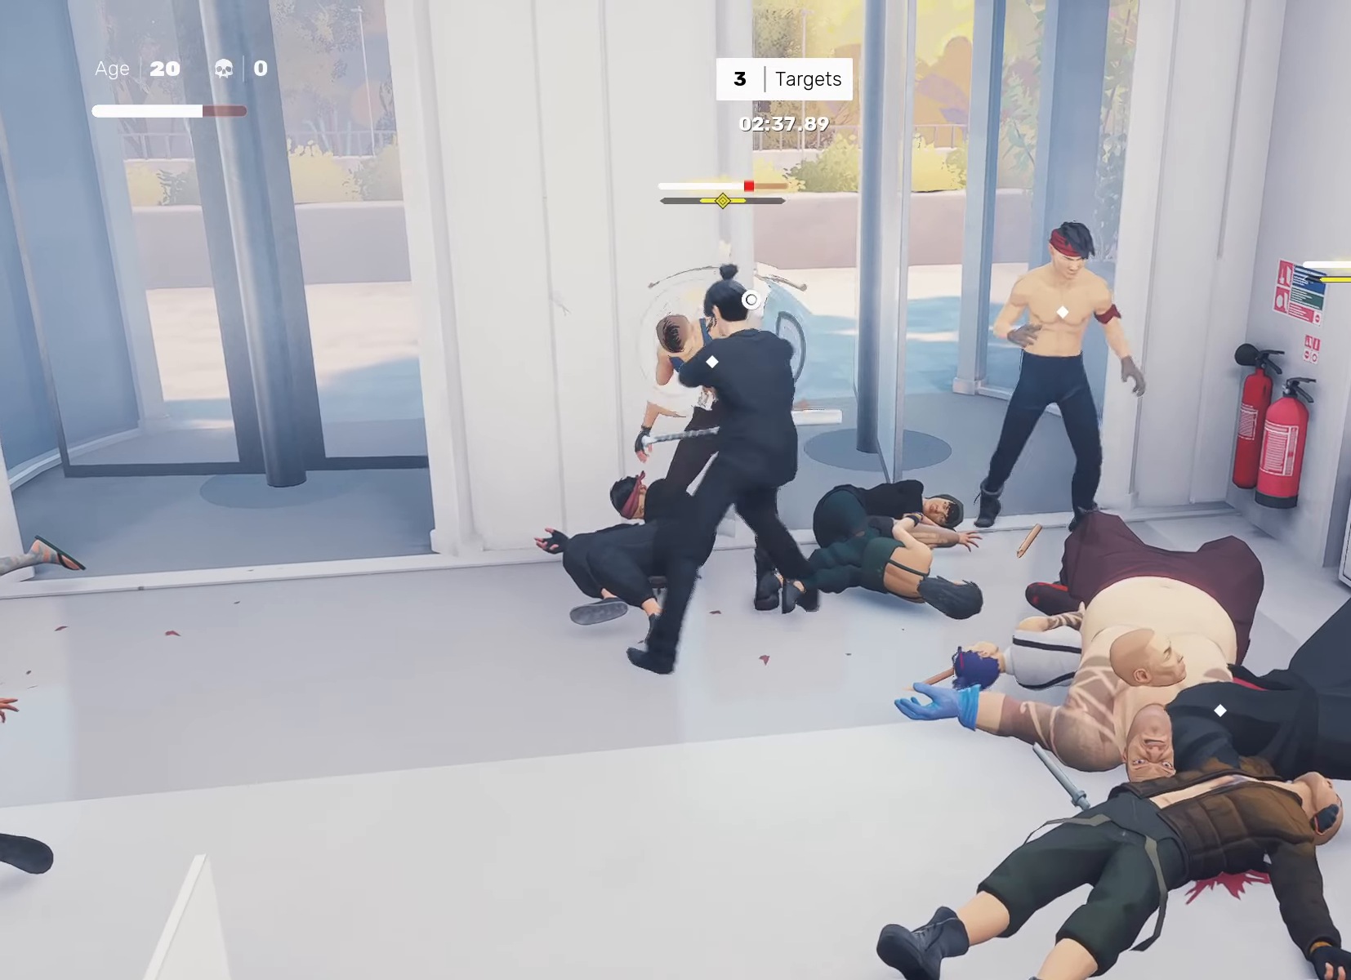
{"buttons": [], "left_stick": "down-left", "right_stick": "center", "events": [[67, "left_stick", "up-left"], [167, "left_stick", "center"], [250, "SQUARE", "down"], [250, "left_stick", "left"], [333, "SQUARE", "up"], [333, "left_stick", "center"], [483, "left_stick", "down-left"]]}
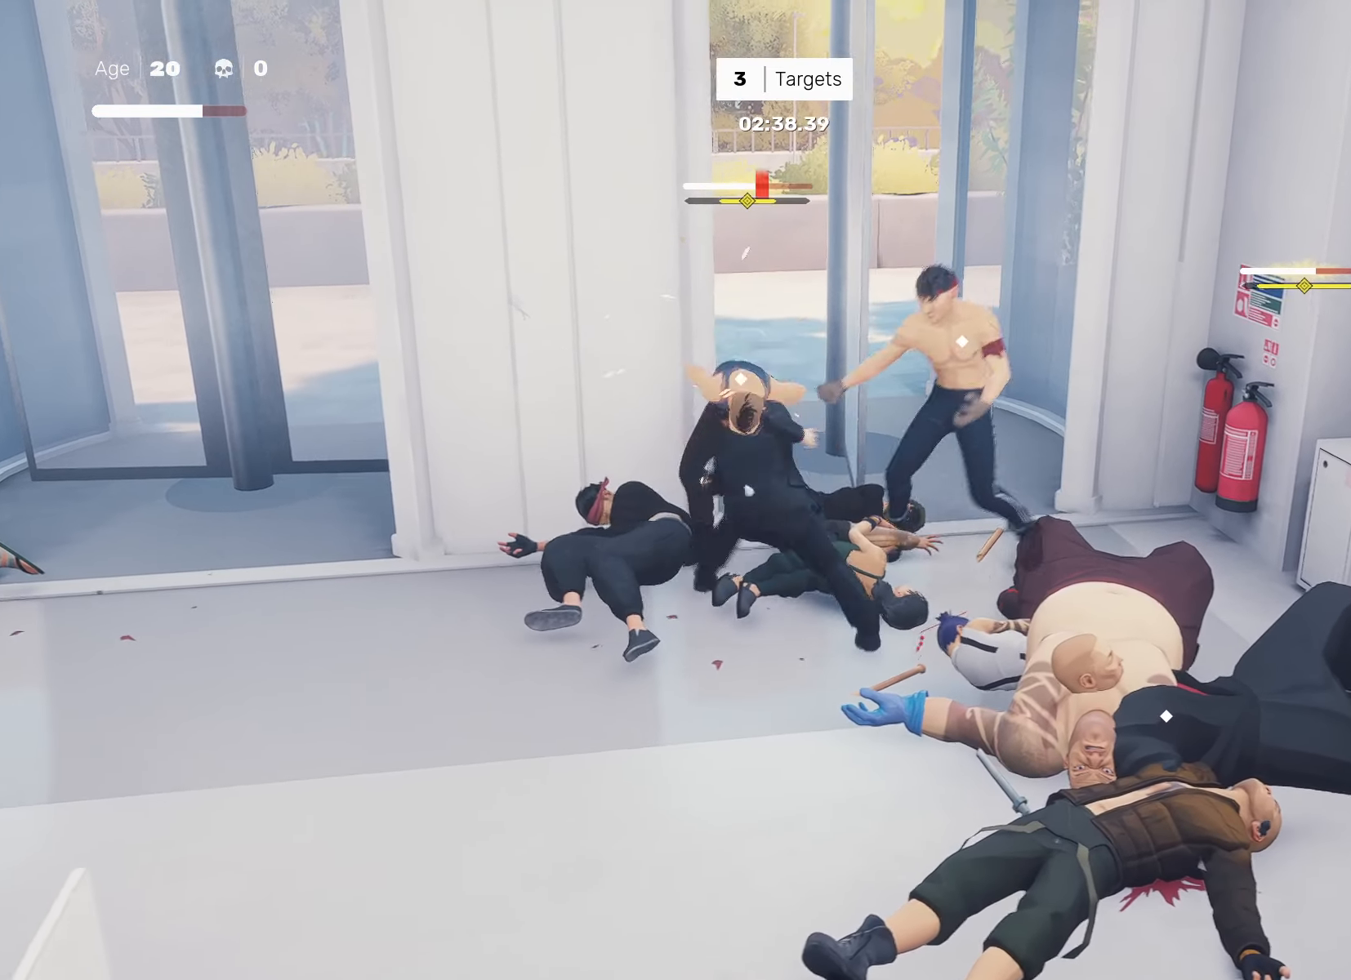
{"buttons": [], "left_stick": "center", "right_stick": "center", "events": [[100, "left_stick", "right"], [133, "TRIANGLE", "down"], [150, "left_stick", "center"], [183, "TRIANGLE", "up"], [367, "L1", "down"], [383, "left_stick", "down-left"], [467, "L1", "up"], [483, "left_stick", "center"]]}
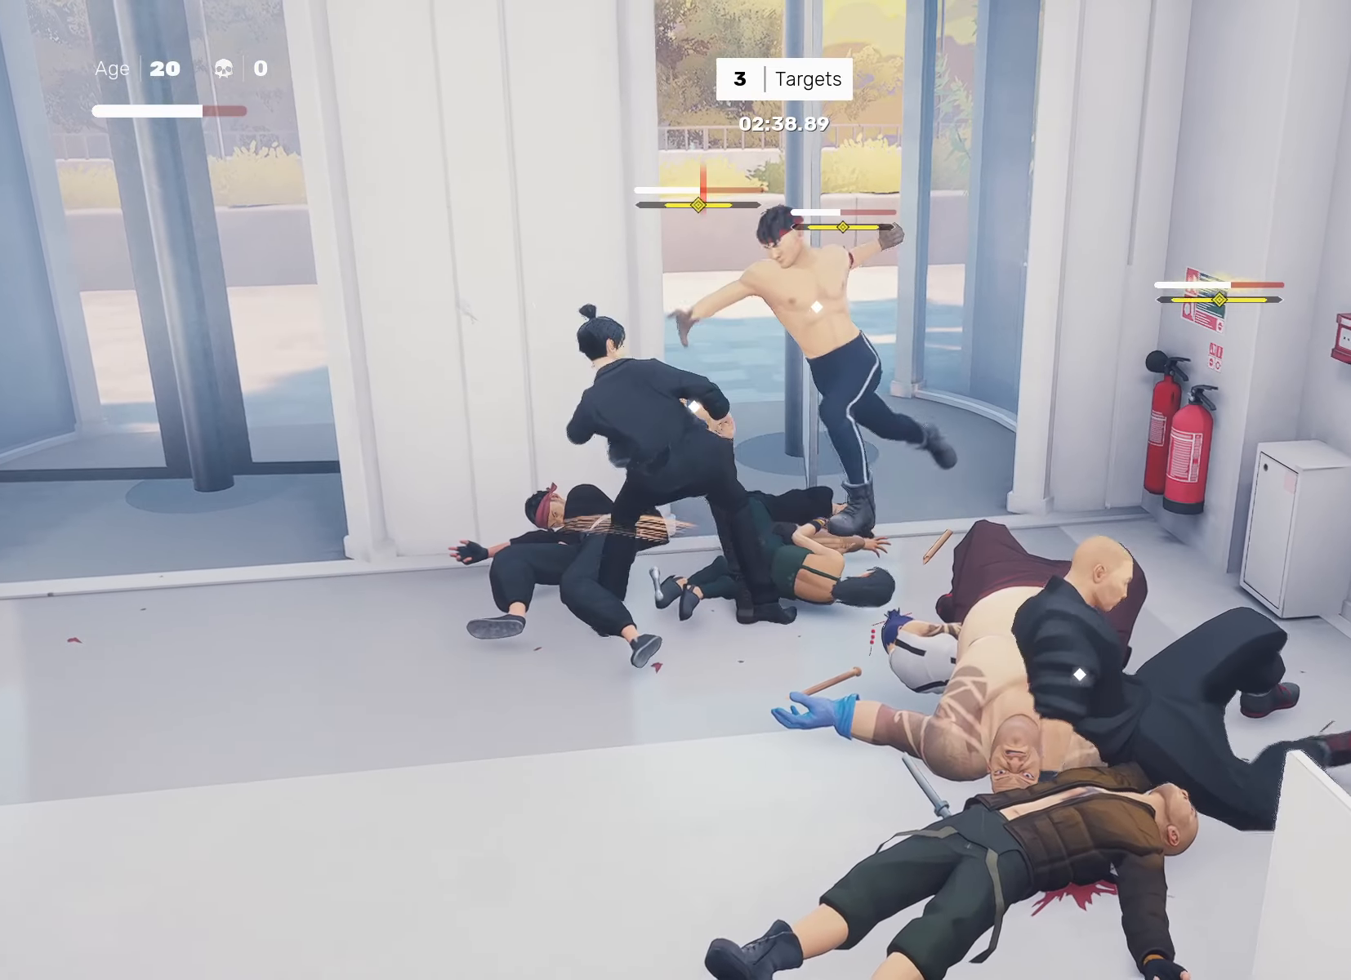
{"buttons": [], "left_stick": "center", "right_stick": "down-right", "events": [[67, "left_stick", "down"], [167, "left_stick", "up"], [217, "TRIANGLE", "down"], [250, "left_stick", "center"], [283, "TRIANGLE", "up"], [483, "right_stick", "down-right"]]}
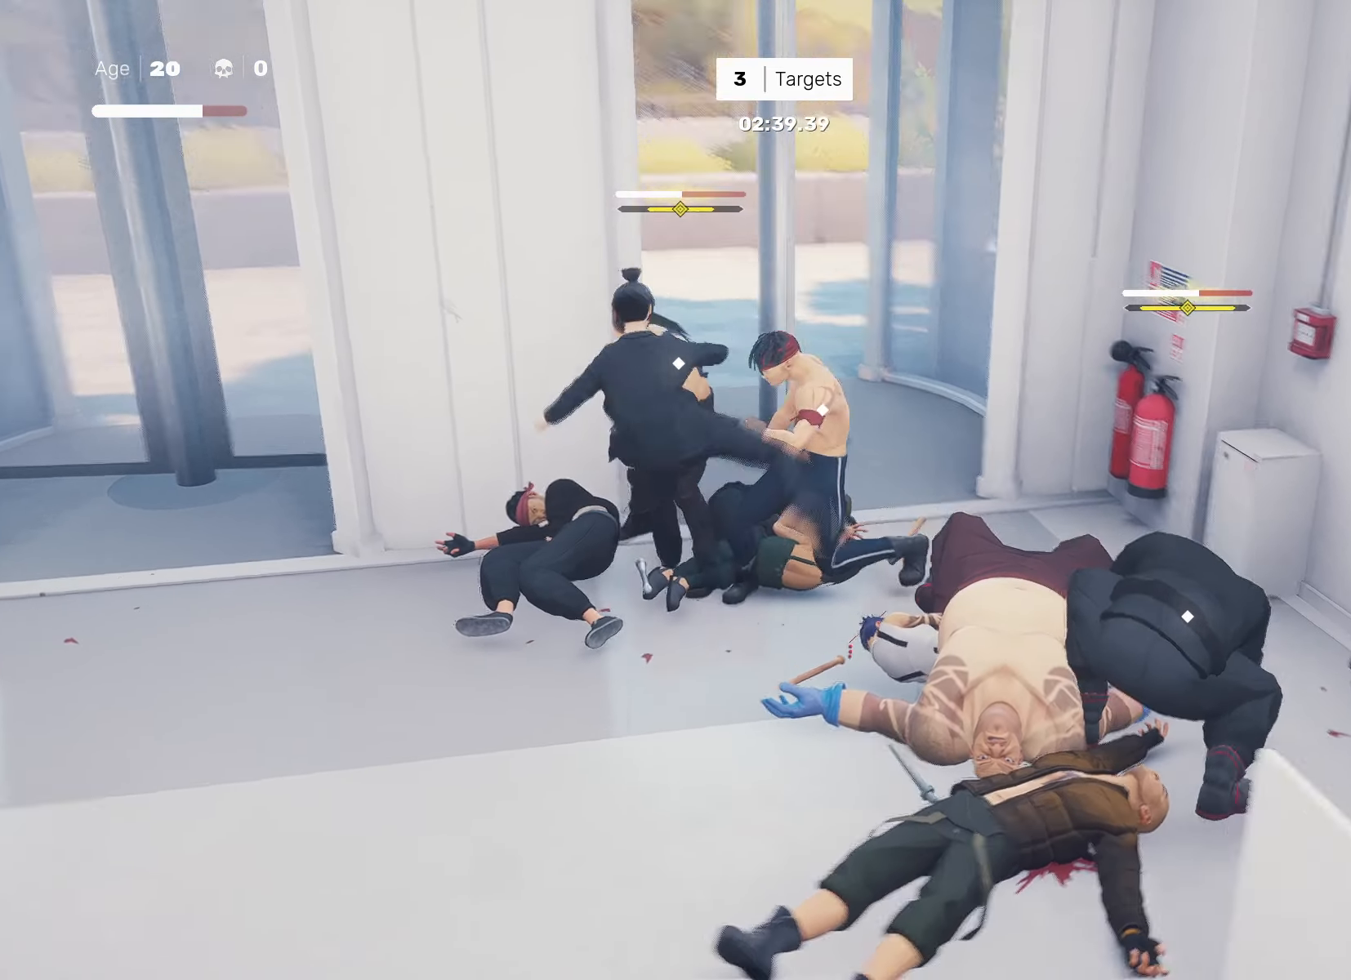
{"buttons": [], "left_stick": "left", "right_stick": "center", "events": [[83, "right_stick", "center"], [167, "left_stick", "right"], [183, "right_stick", "down-right"], [200, "R2", "down"], [283, "right_stick", "center"], [317, "R2", "up"], [333, "left_stick", "left"]]}
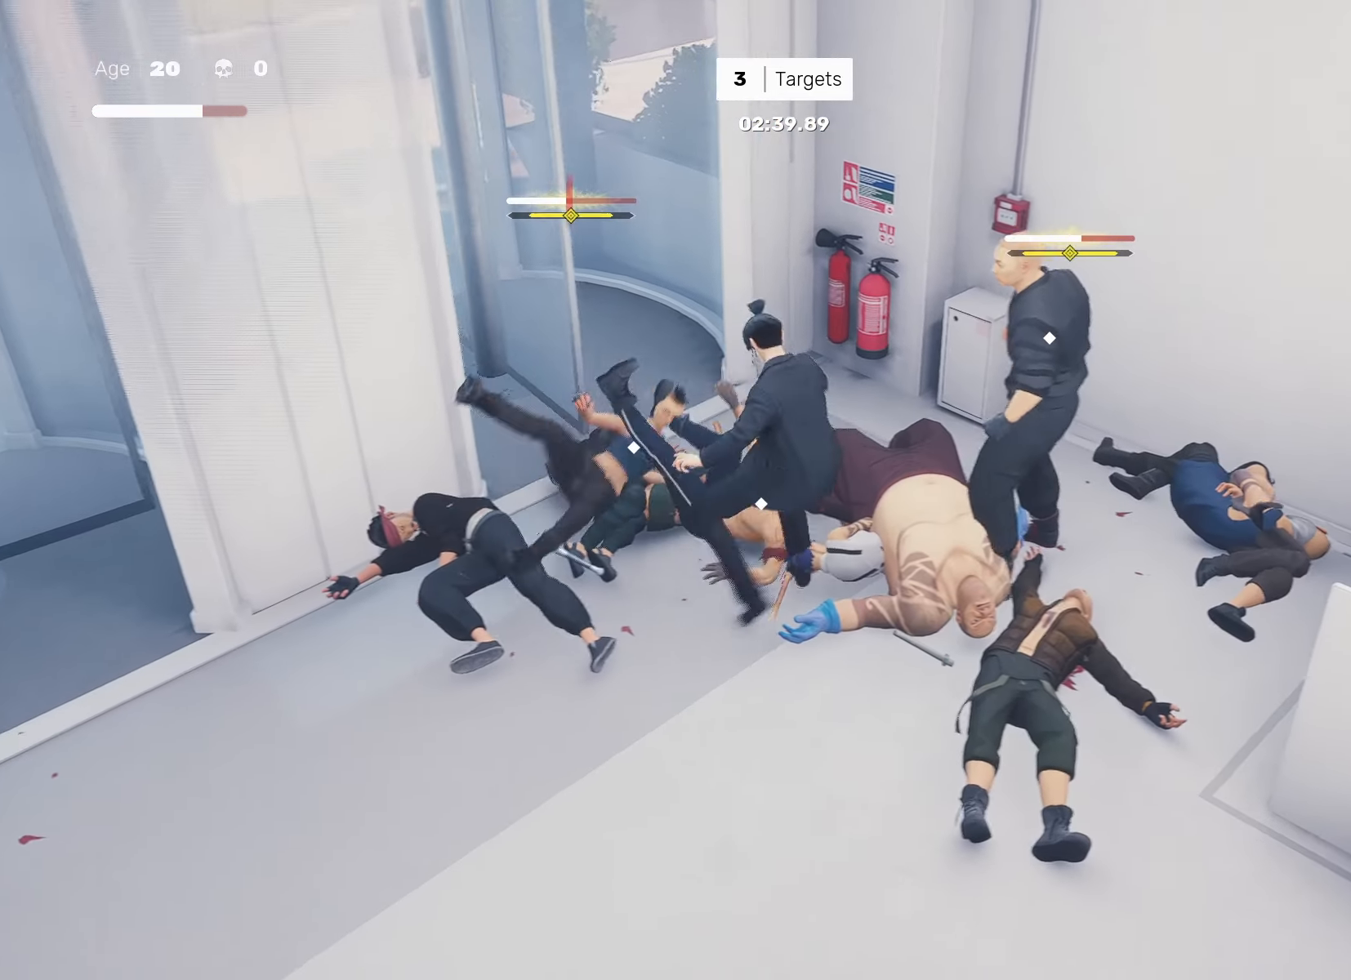
{"buttons": ["TRIANGLE"], "left_stick": "center", "right_stick": "center", "events": [[17, "left_stick", "right"], [67, "SQUARE", "down"], [133, "SQUARE", "up"], [150, "left_stick", "center"], [450, "TRIANGLE", "down"]]}
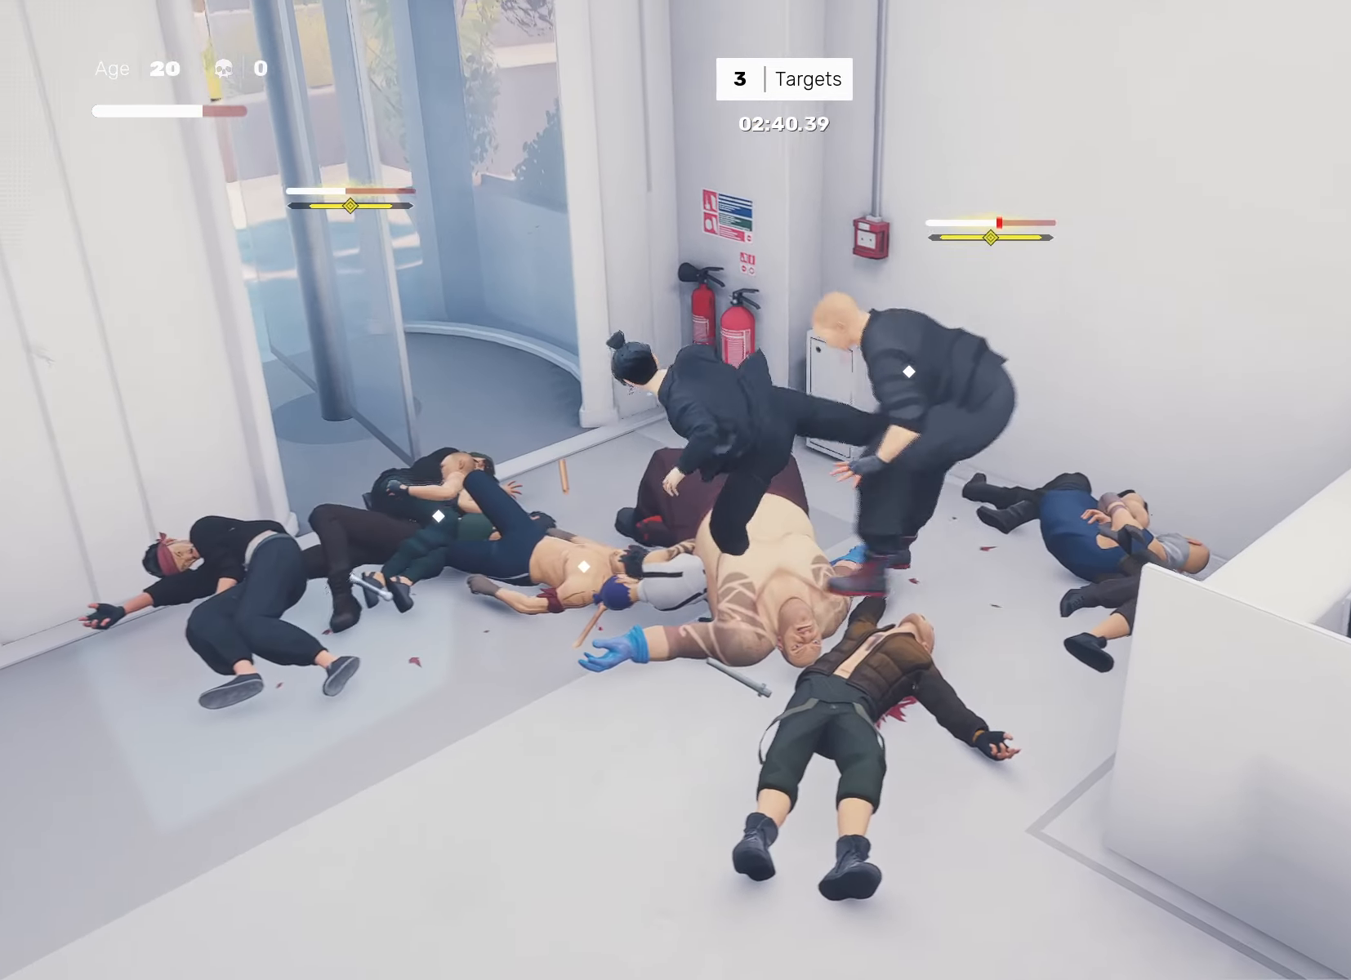
{"buttons": [], "left_stick": "center", "right_stick": "center", "events": [[33, "TRIANGLE", "up"]]}
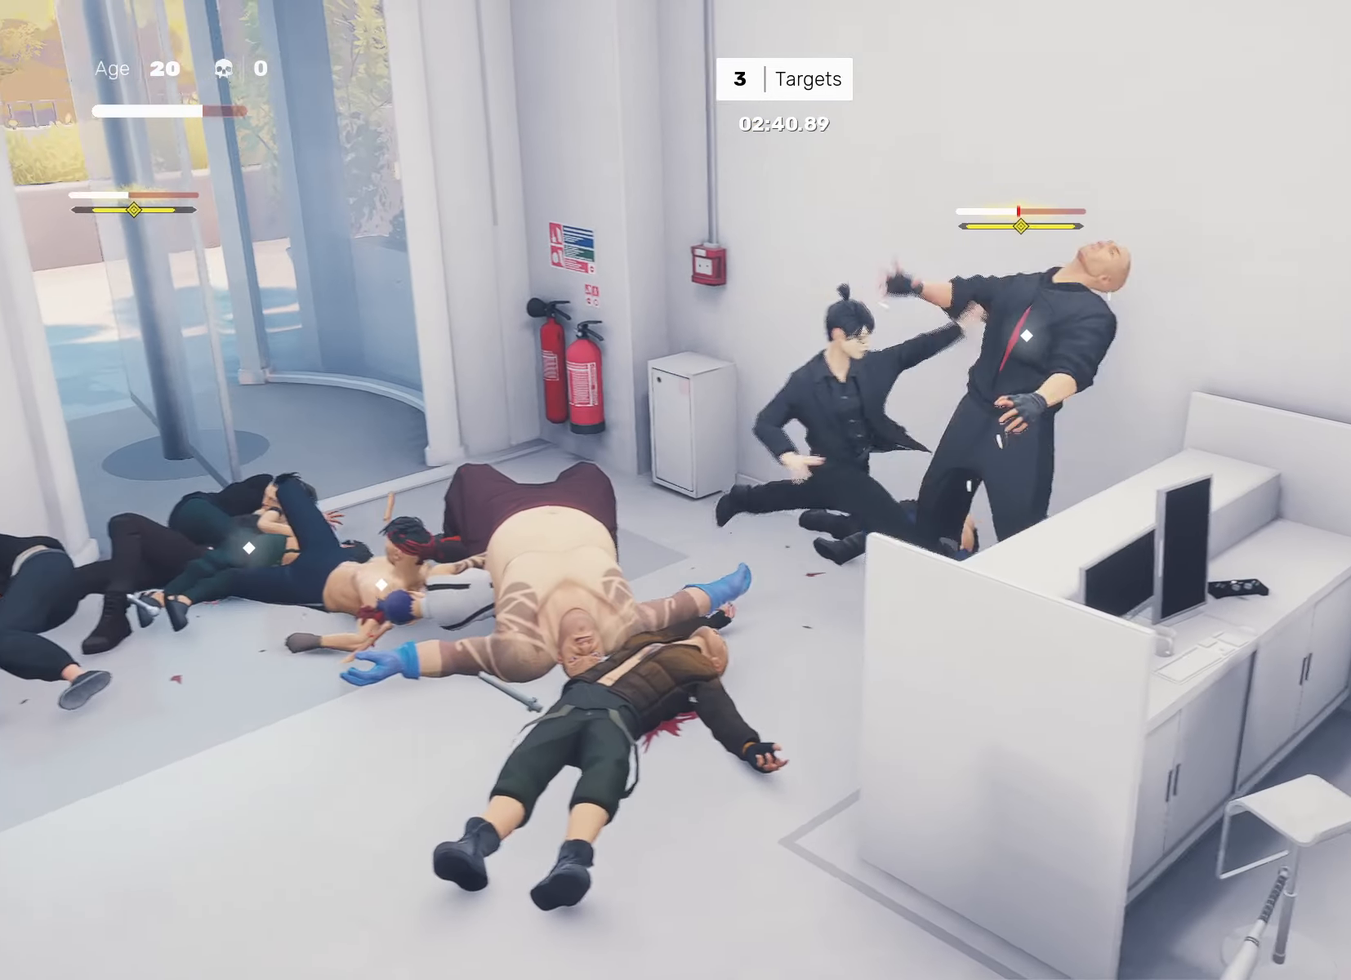
{"buttons": ["TRIANGLE"], "left_stick": "center", "right_stick": "center", "events": [[50, "left_stick", "right"], [117, "R2", "down"], [200, "left_stick", "center"], [250, "R2", "up"], [267, "left_stick", "left"], [400, "left_stick", "right"], [433, "TRIANGLE", "down"], [450, "left_stick", "center"]]}
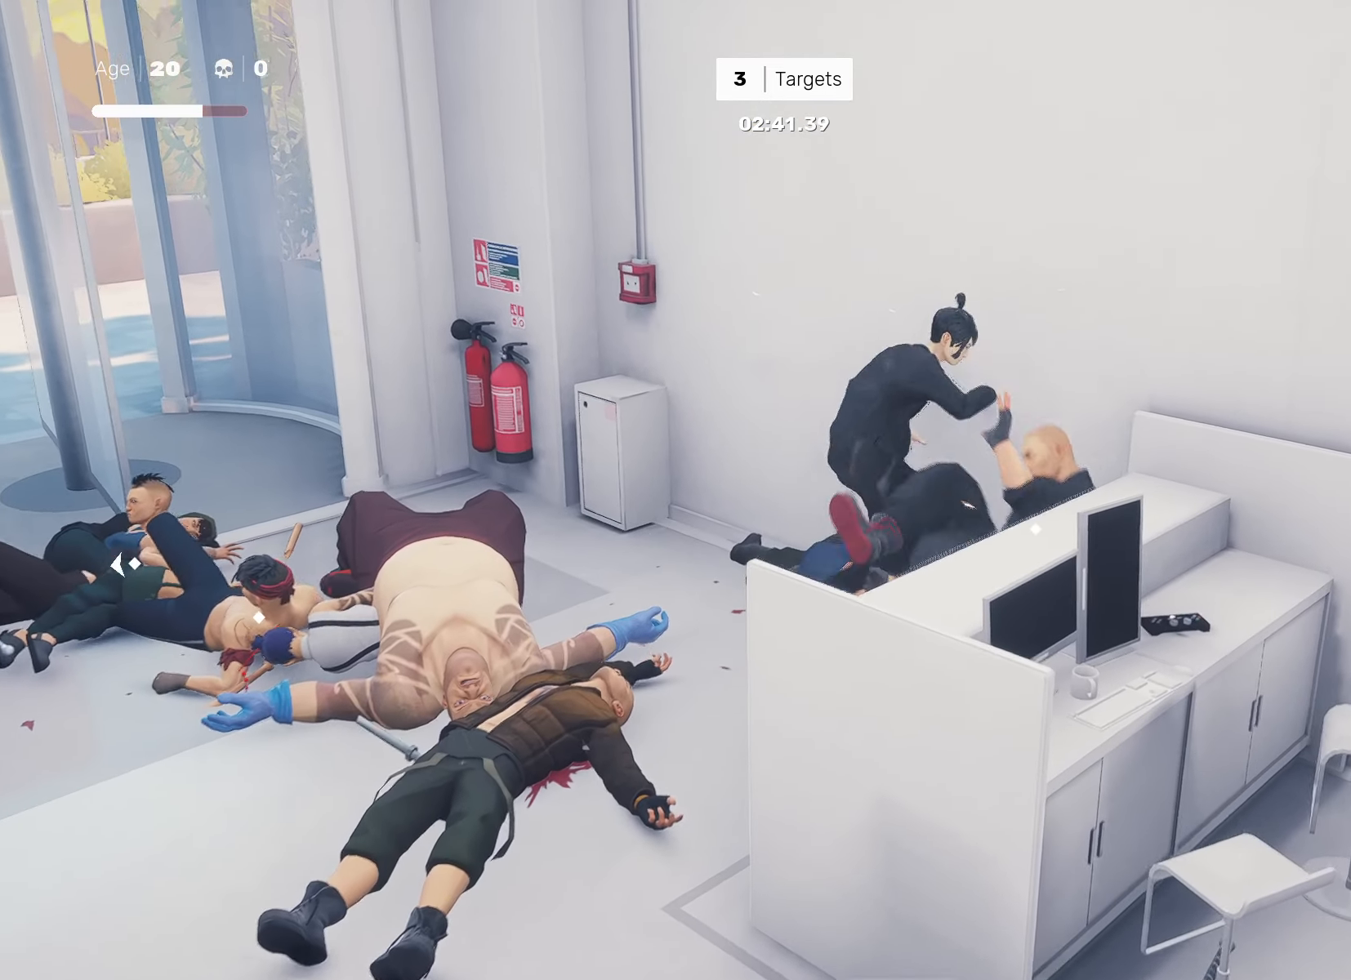
{"buttons": ["CIRCLE"], "left_stick": "center", "right_stick": "center", "events": [[17, "TRIANGLE", "up"], [317, "CIRCLE", "down"]]}
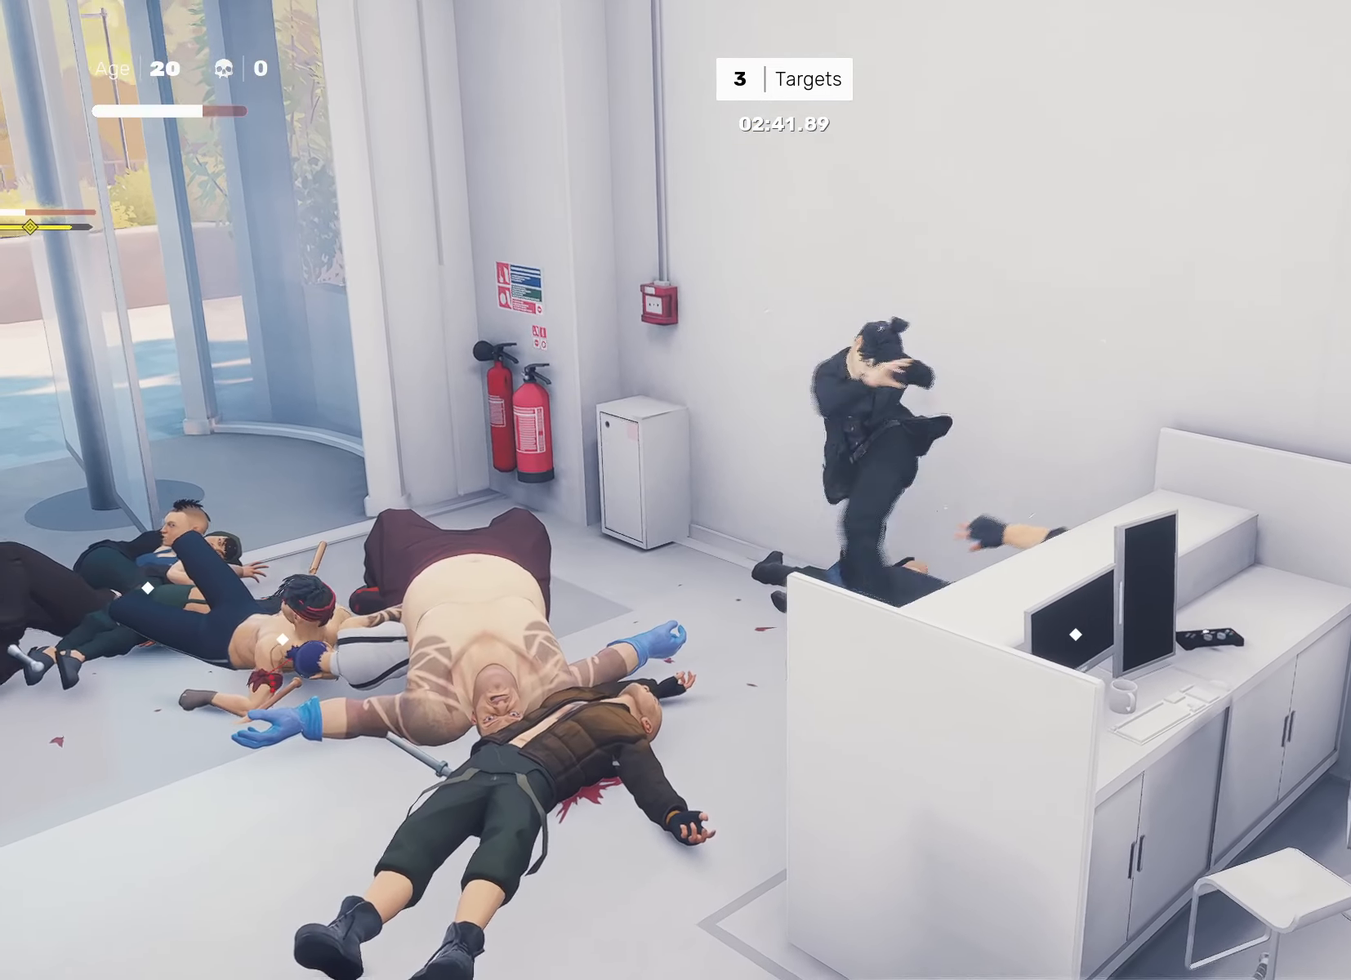
{"buttons": [], "left_stick": "center", "right_stick": "down-right", "events": [[233, "CIRCLE", "up"], [433, "right_stick", "down-right"]]}
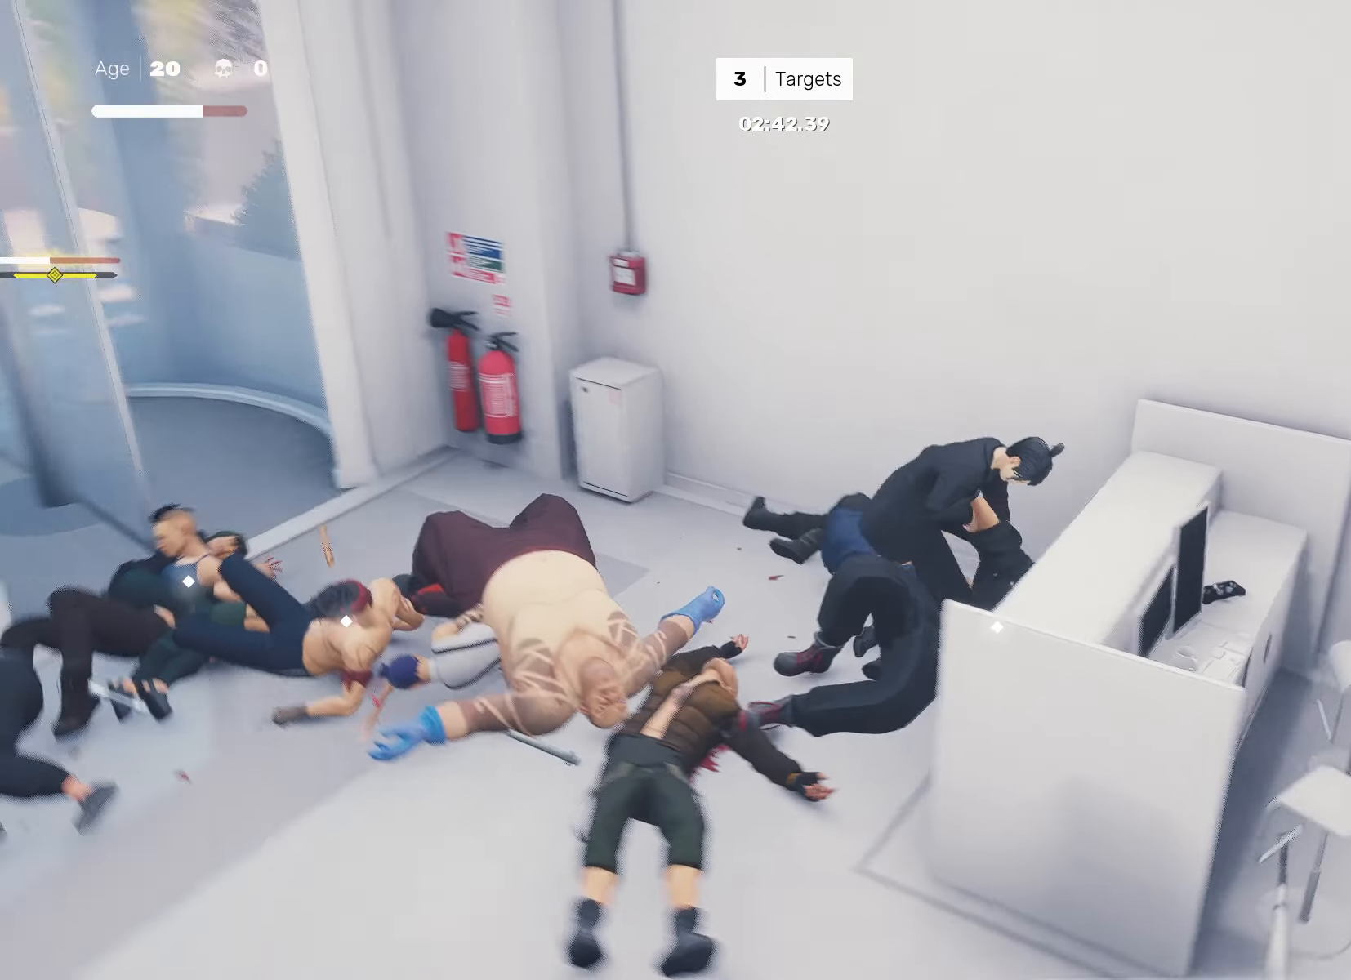
{"buttons": [], "left_stick": "center", "right_stick": "center", "events": [[83, "right_stick", "center"]]}
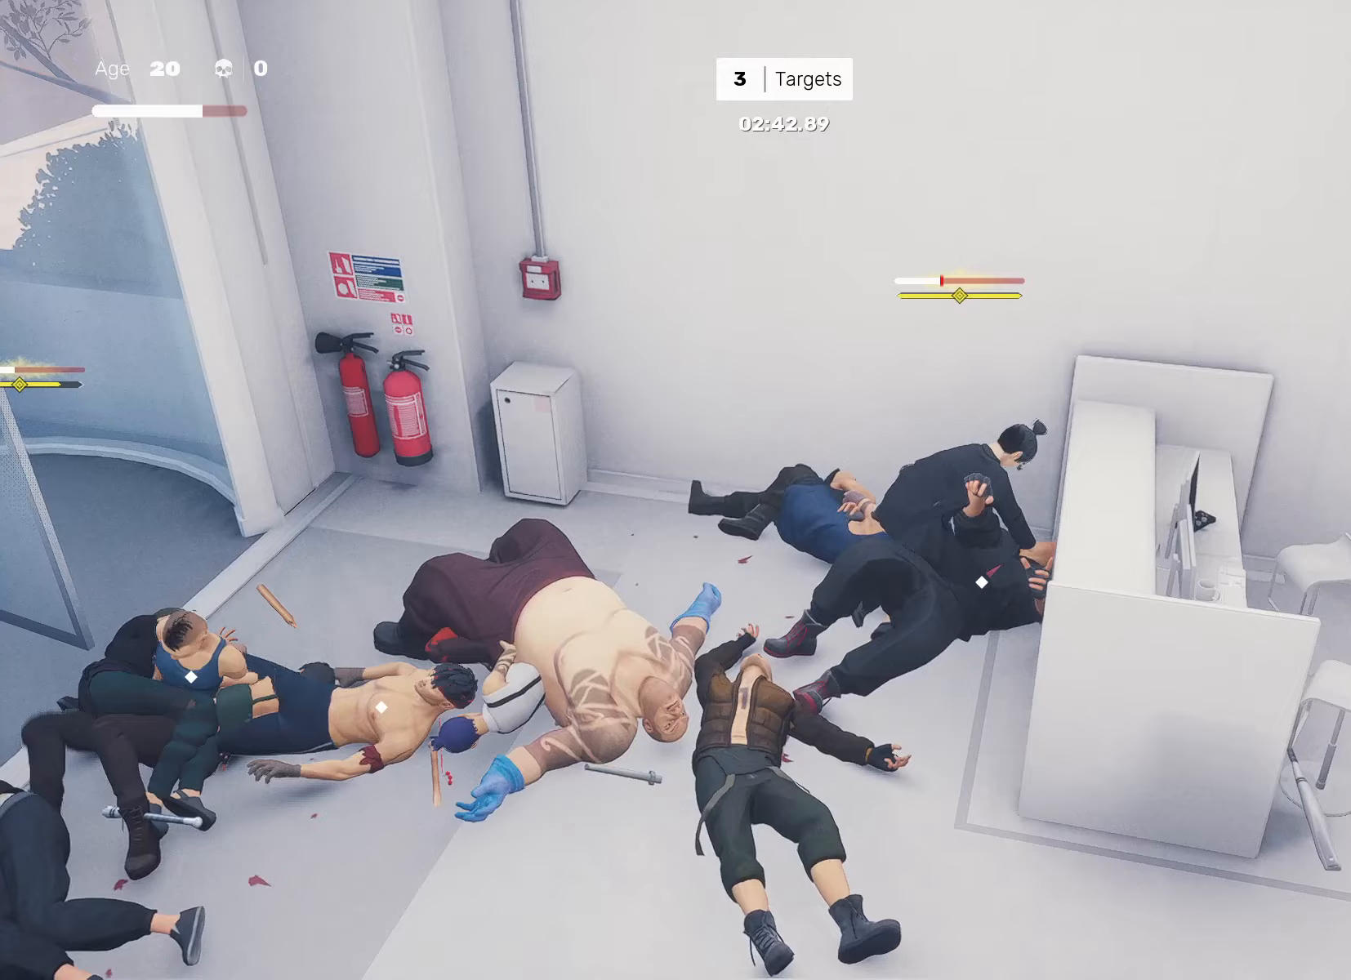
{"buttons": [], "left_stick": "center", "right_stick": "center", "events": []}
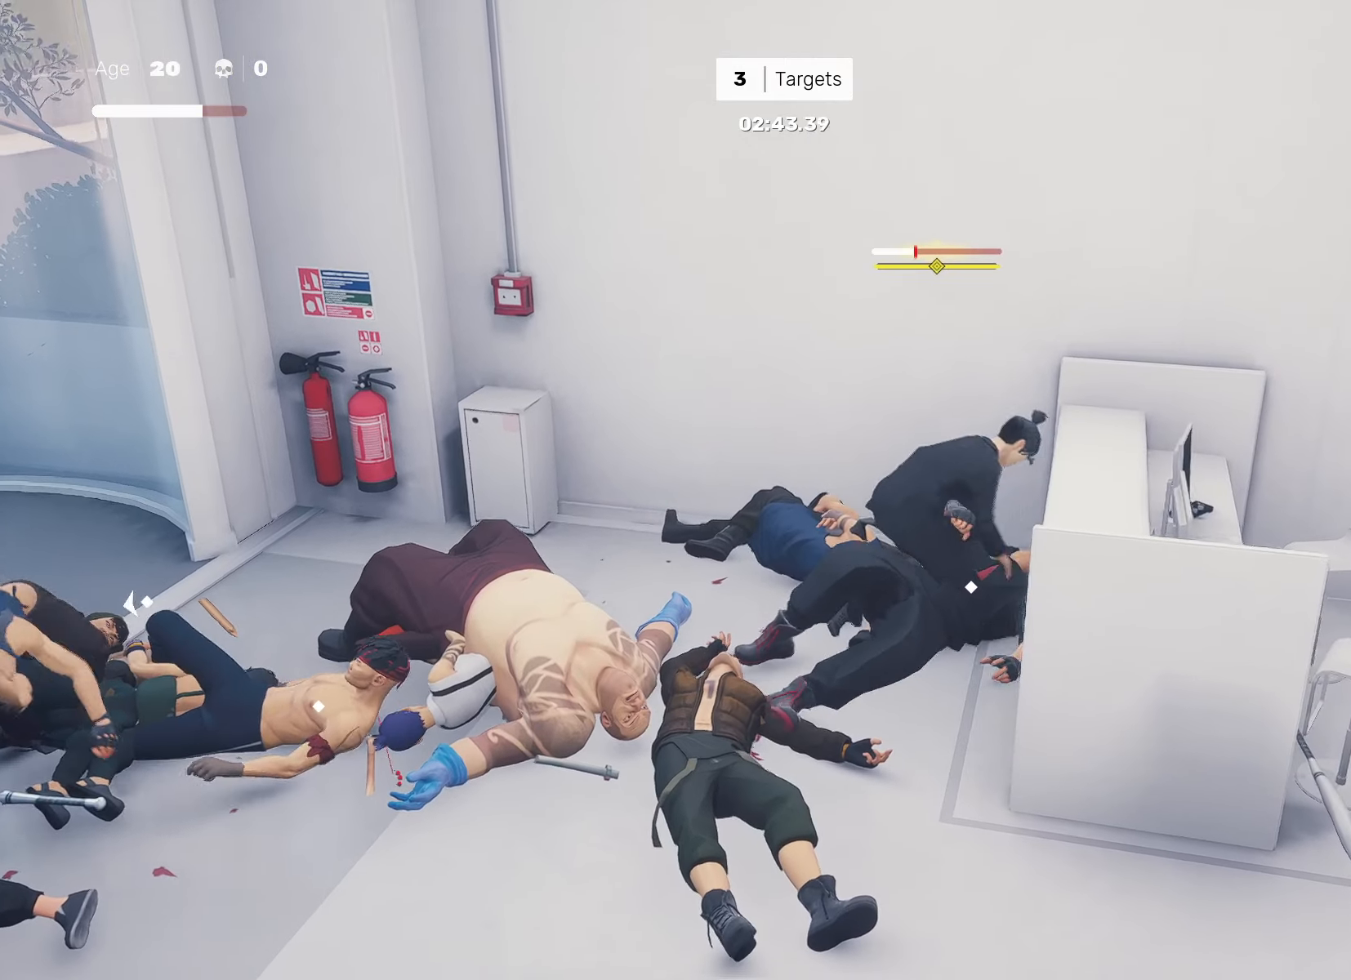
{"buttons": [], "left_stick": "right", "right_stick": "center", "events": [[467, "left_stick", "right"]]}
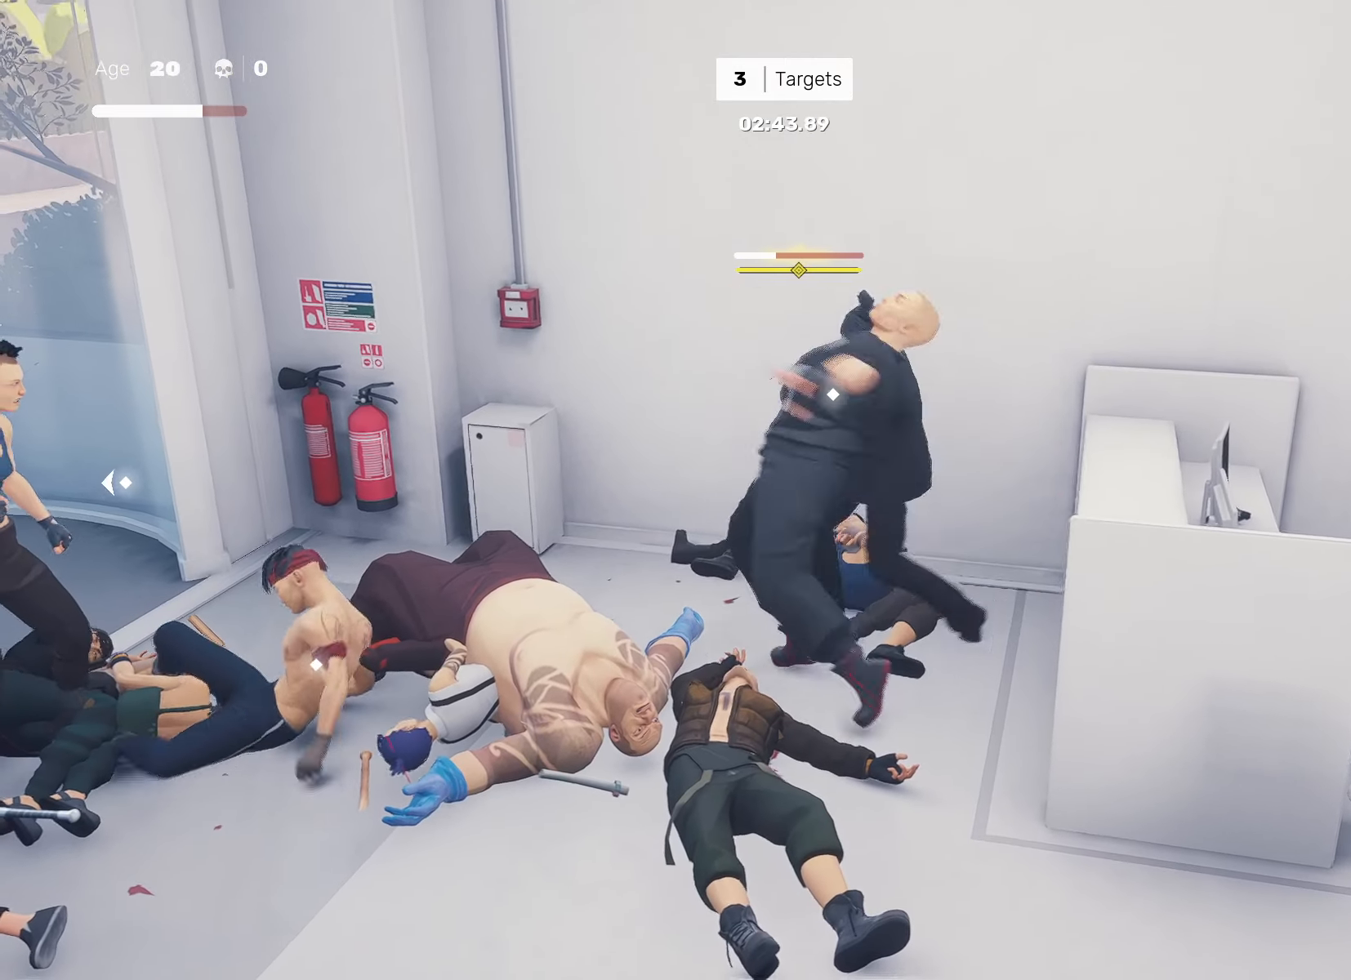
{"buttons": [], "left_stick": "center", "right_stick": "center", "events": [[100, "left_stick", "left"], [150, "SQUARE", "down"], [200, "left_stick", "center"], [217, "SQUARE", "up"]]}
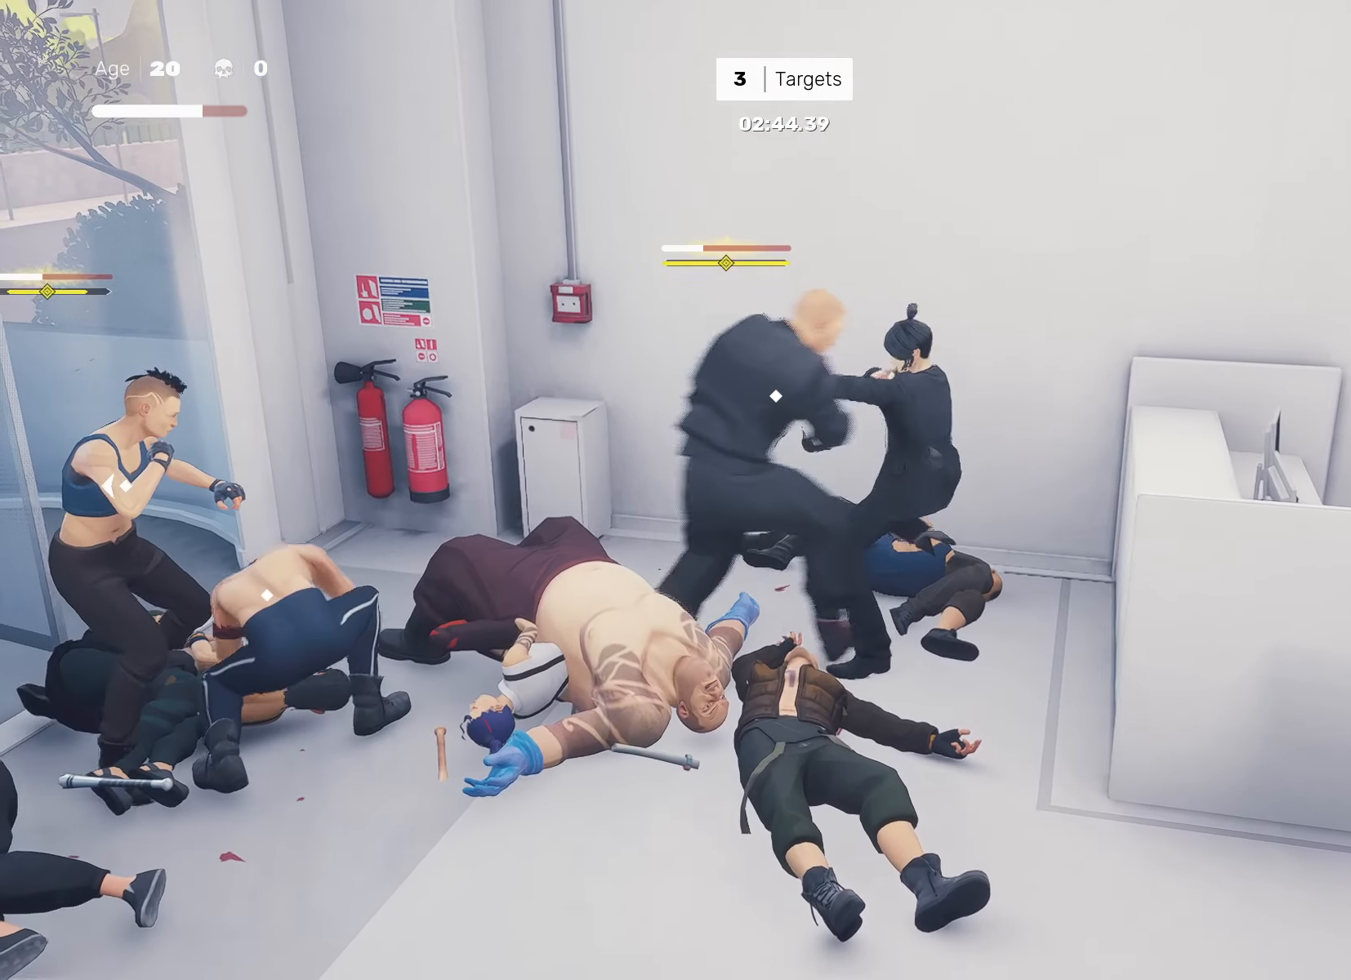
{"buttons": [], "left_stick": "center", "right_stick": "center", "events": [[183, "SQUARE", "down"], [267, "SQUARE", "up"]]}
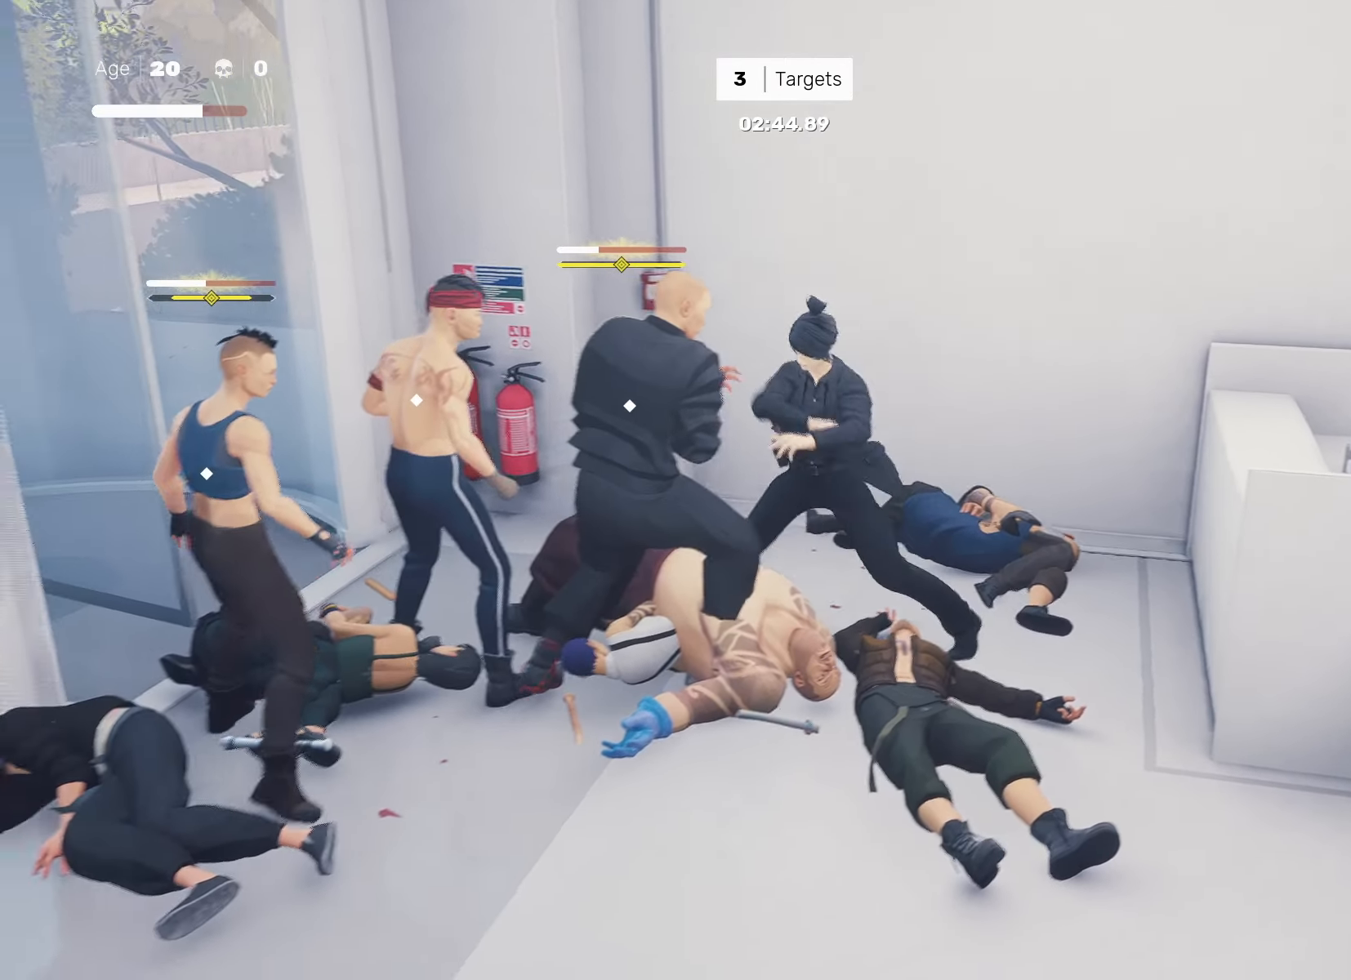
{"buttons": [], "left_stick": "center", "right_stick": "center", "events": [[17, "TRIANGLE", "down"], [17, "left_stick", "down-left"], [100, "TRIANGLE", "up"], [383, "left_stick", "center"]]}
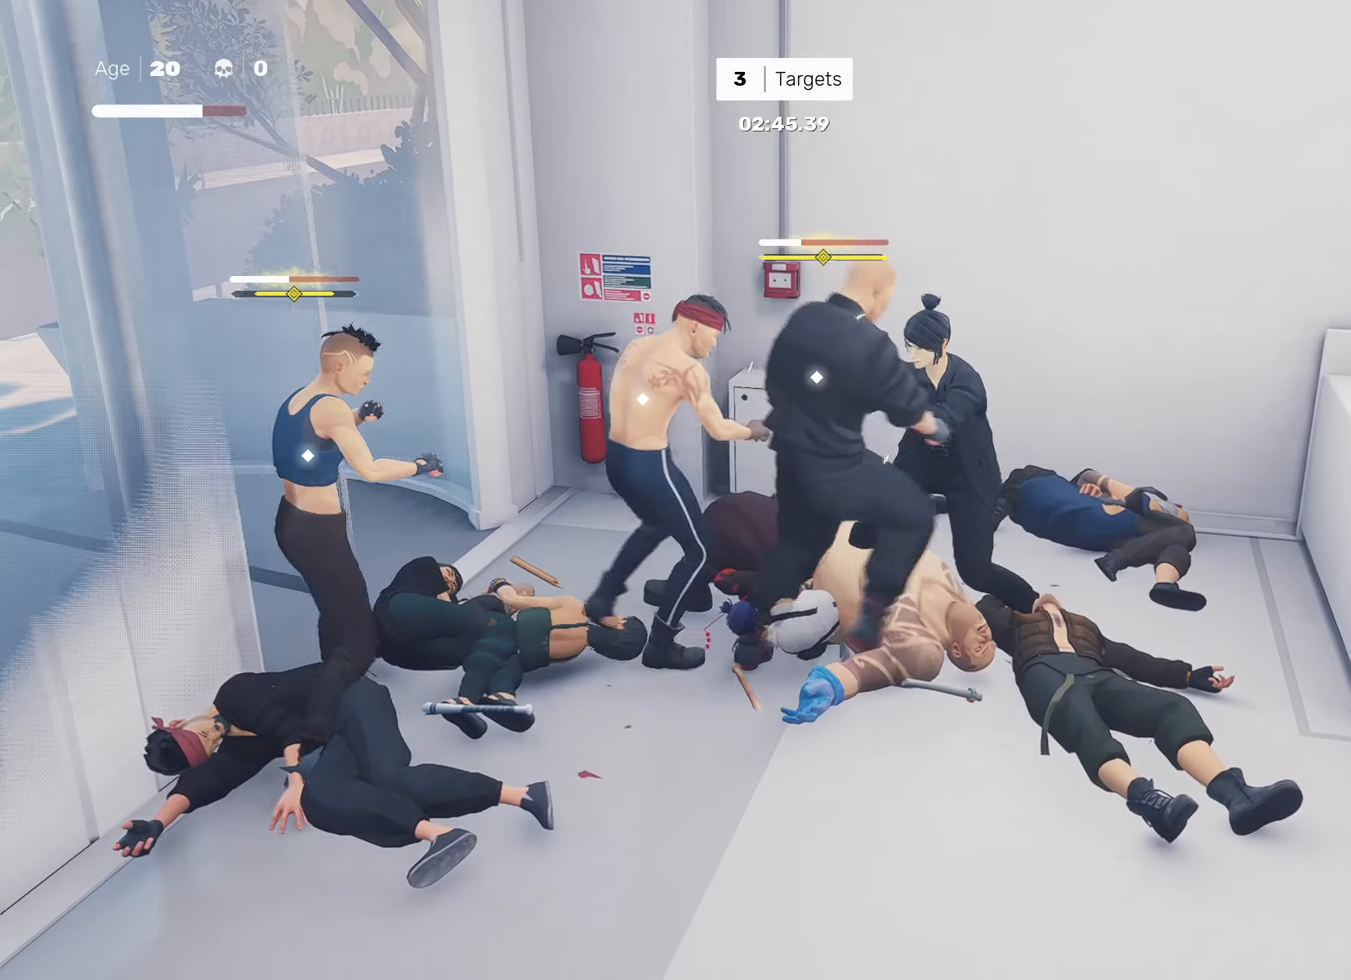
{"buttons": [], "left_stick": "center", "right_stick": "center", "events": [[250, "L1", "down"], [383, "L1", "up"]]}
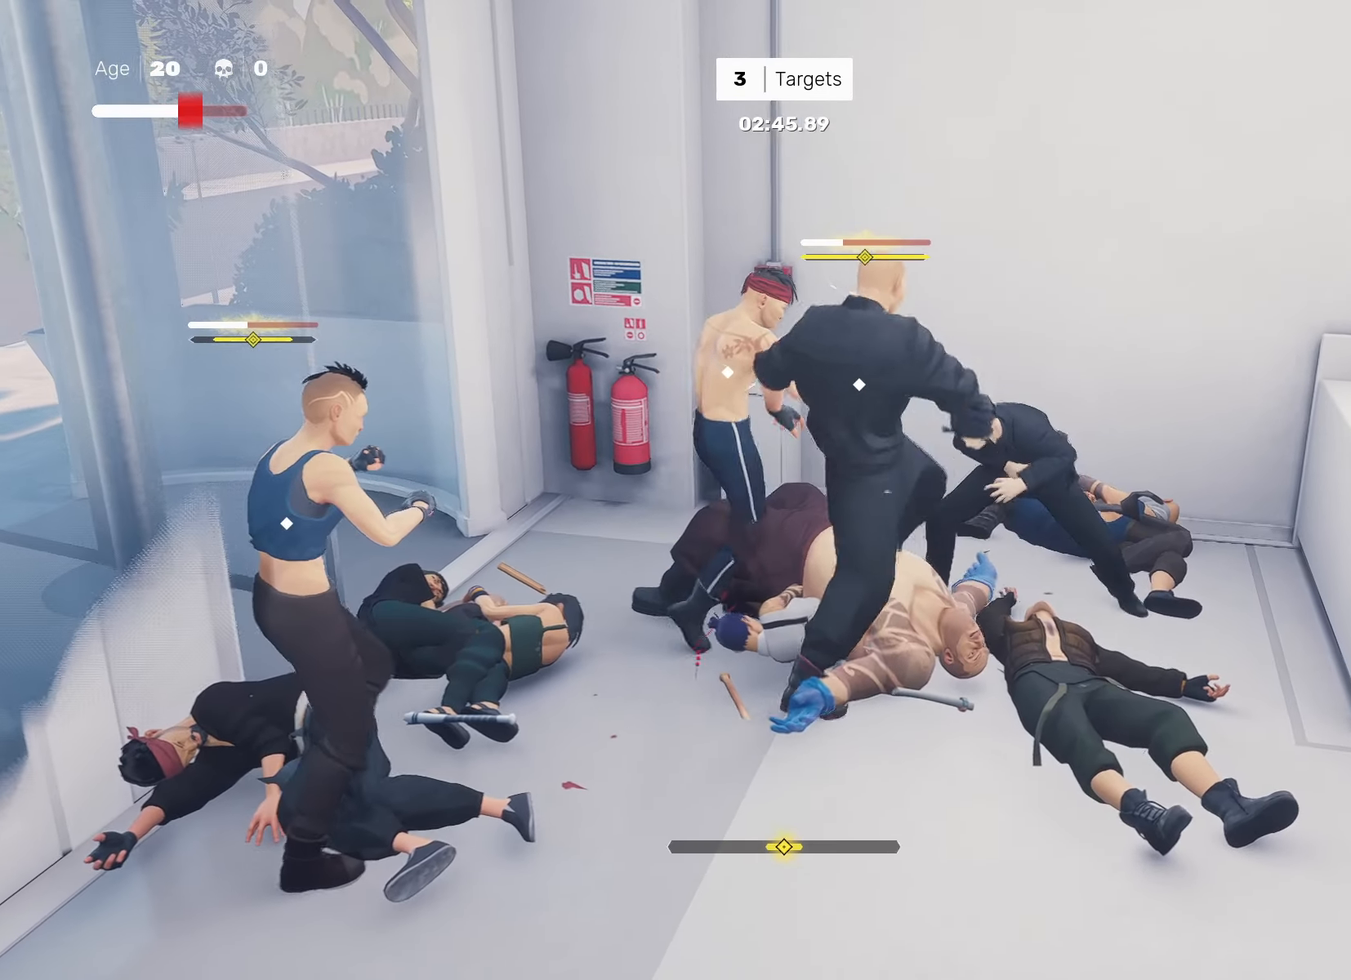
{"buttons": [], "left_stick": "center", "right_stick": "center", "events": [[283, "L1", "down"], [450, "L1", "up"]]}
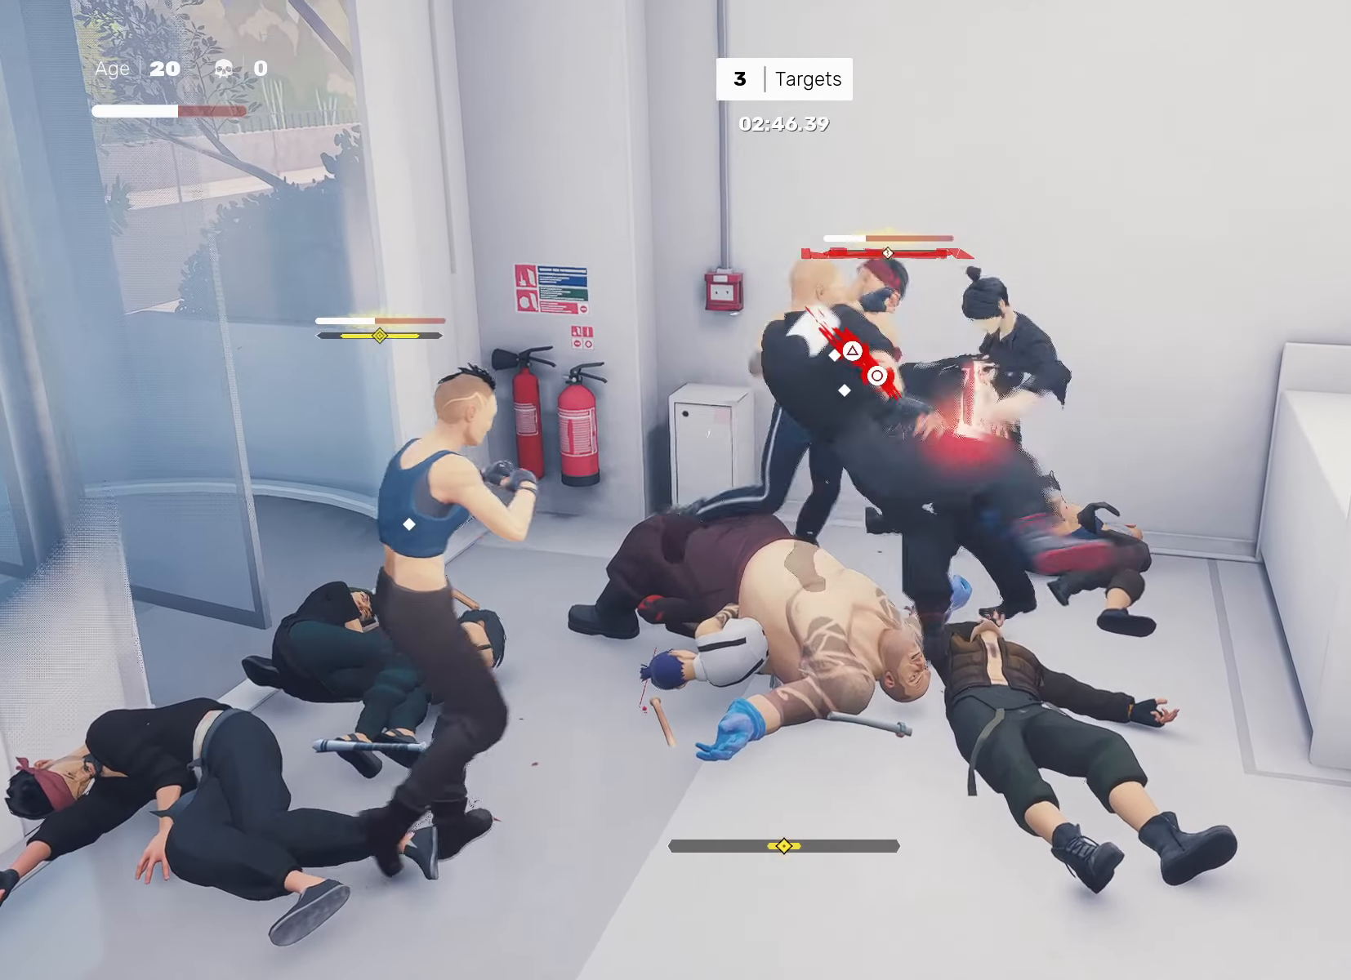
{"buttons": [], "left_stick": "center", "right_stick": "center", "events": [[17, "L1", "down"], [117, "L1", "up"], [217, "CIRCLE", "down"], [250, "TRIANGLE", "down"], [350, "CIRCLE", "up"], [350, "TRIANGLE", "up"]]}
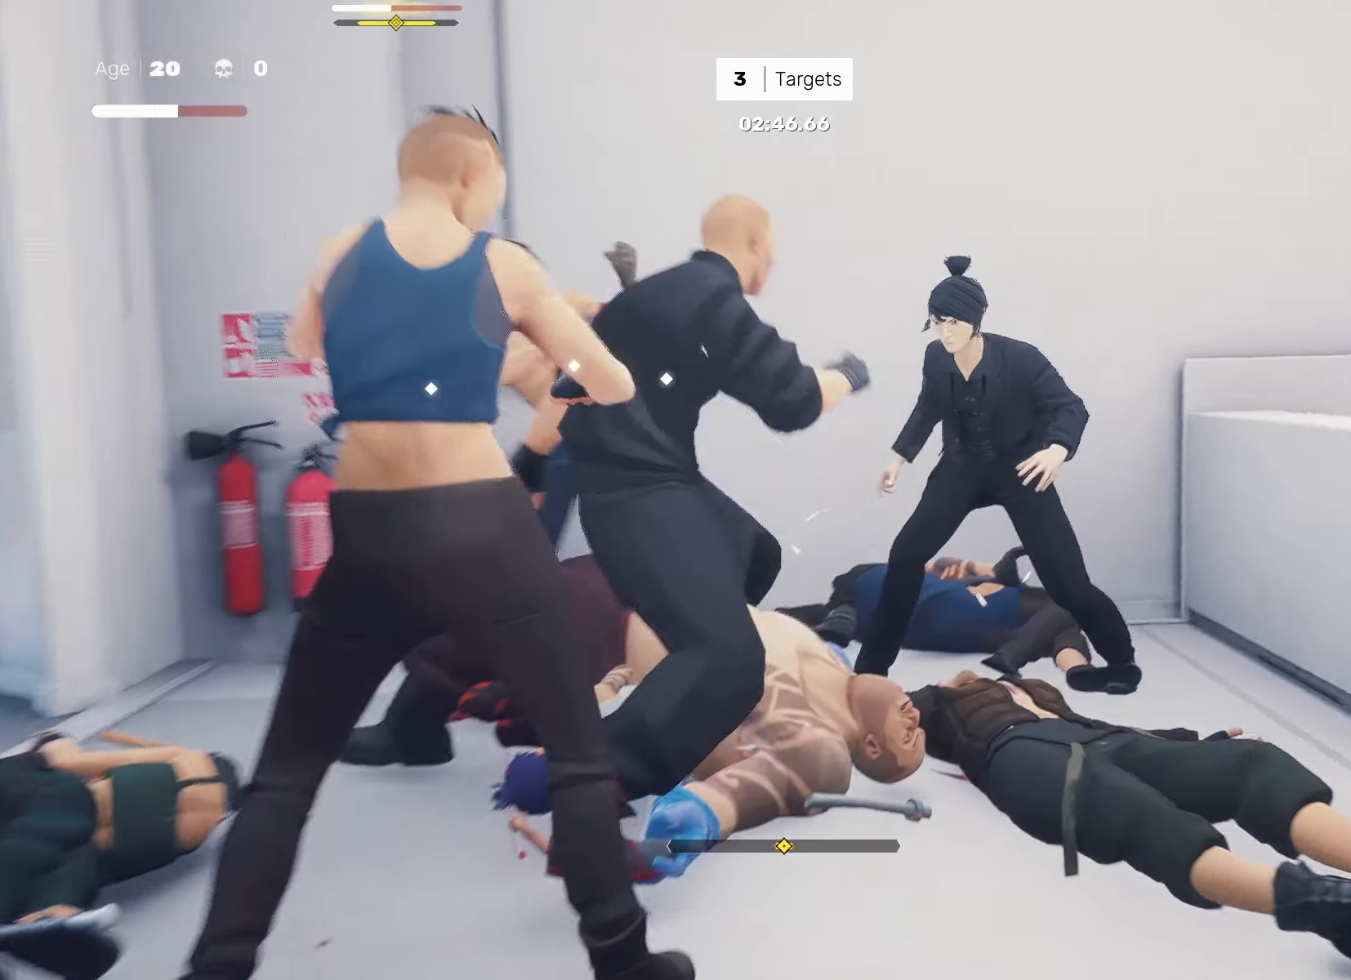
{"buttons": [], "left_stick": "center", "right_stick": "center", "events": []}
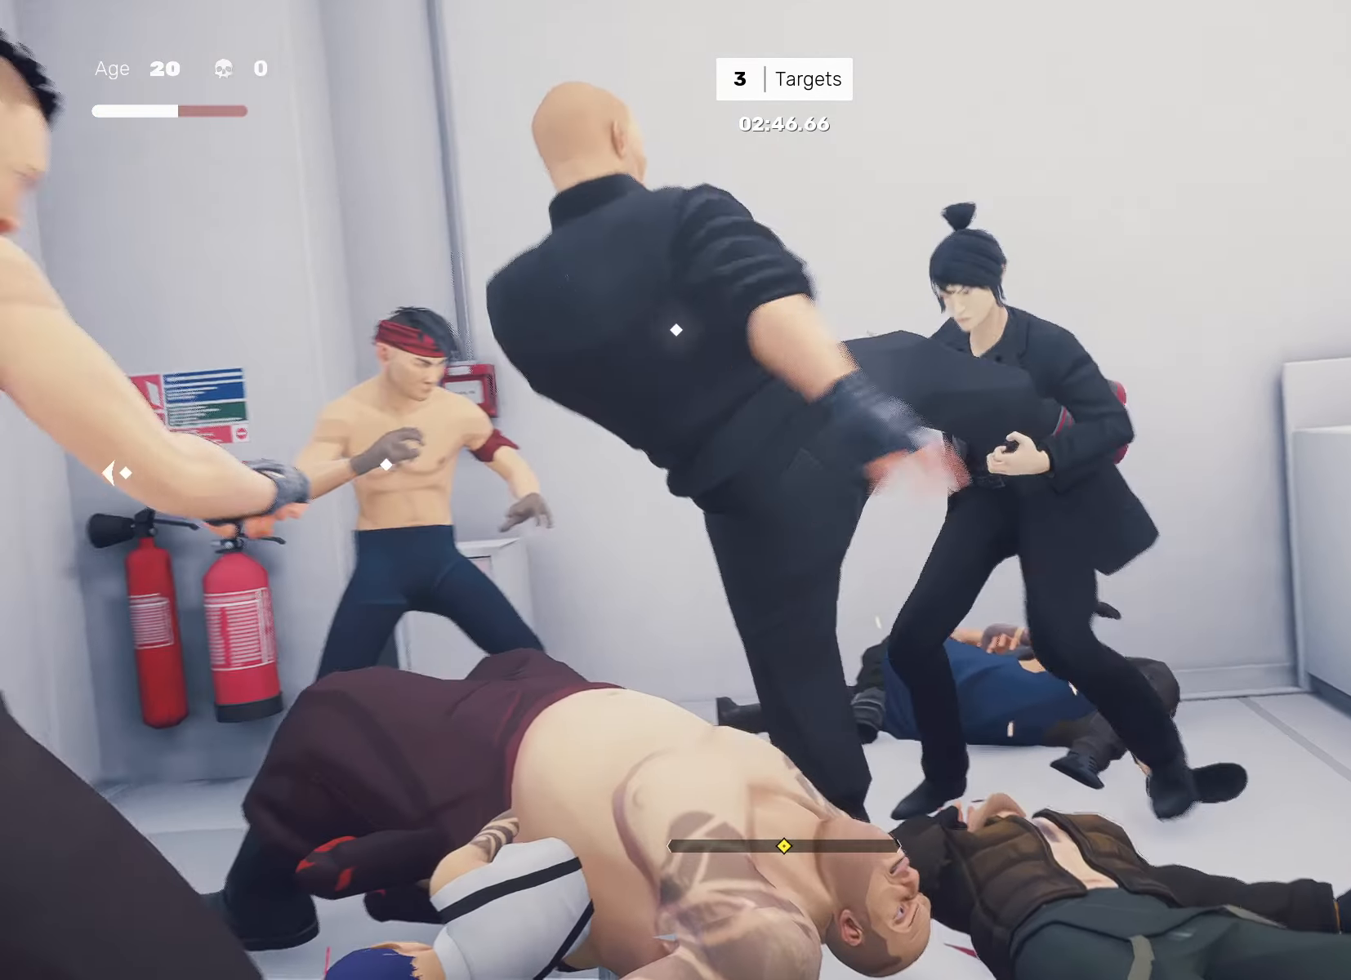
{"buttons": ["SQUARE"], "left_stick": "left", "right_stick": "center", "events": [[83, "right_stick", "down-left"], [283, "left_stick", "left"], [350, "right_stick", "center"], [383, "left_stick", "center"], [467, "left_stick", "left"], [500, "SQUARE", "down"]]}
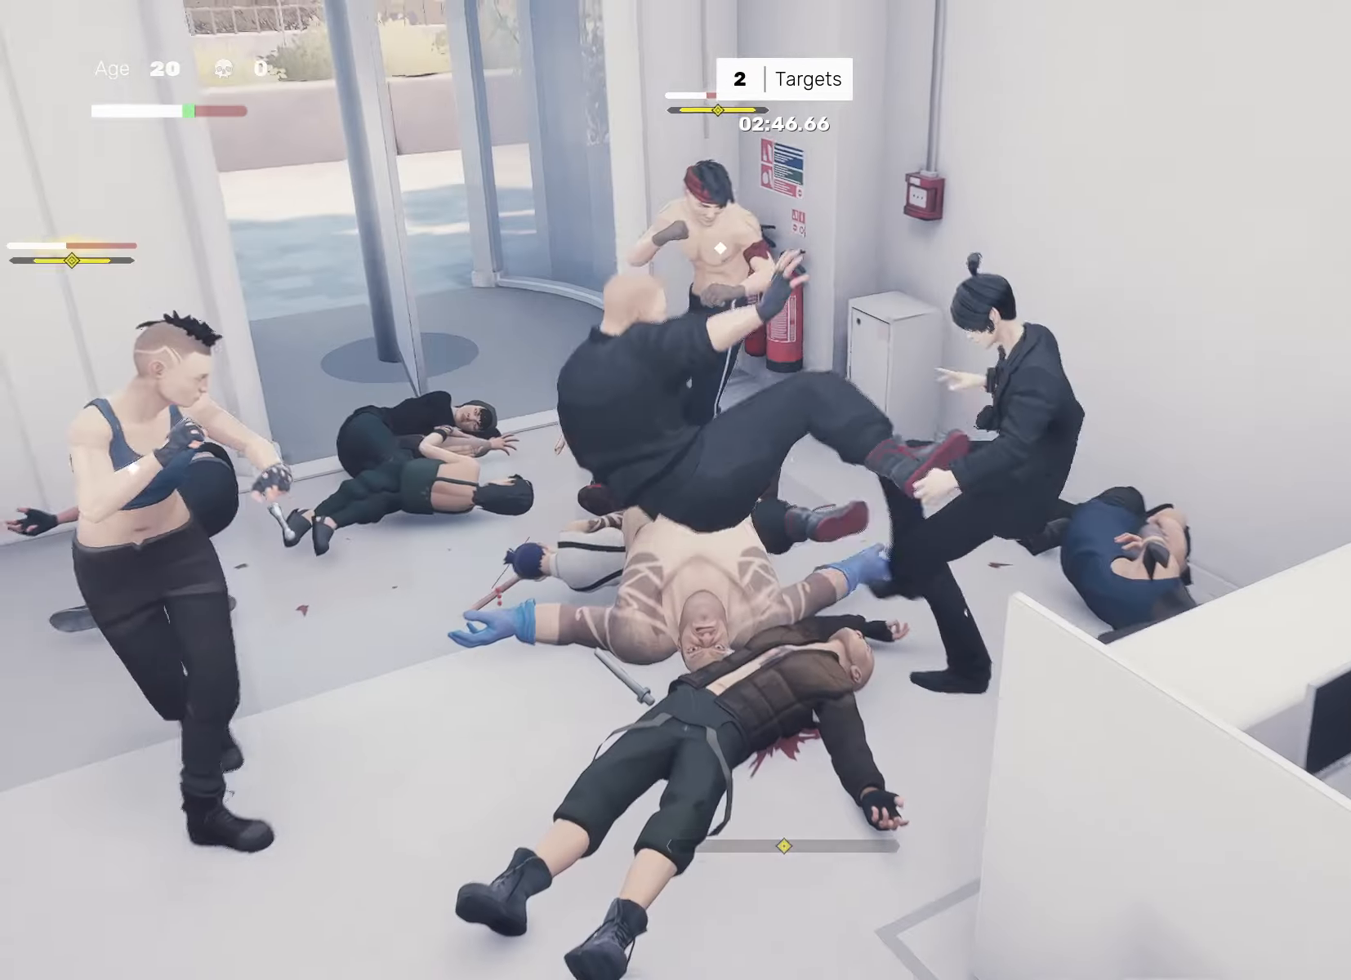
{"buttons": ["SQUARE"], "left_stick": "center", "right_stick": "center", "events": [[50, "left_stick", "center"], [83, "SQUARE", "up"], [467, "SQUARE", "down"]]}